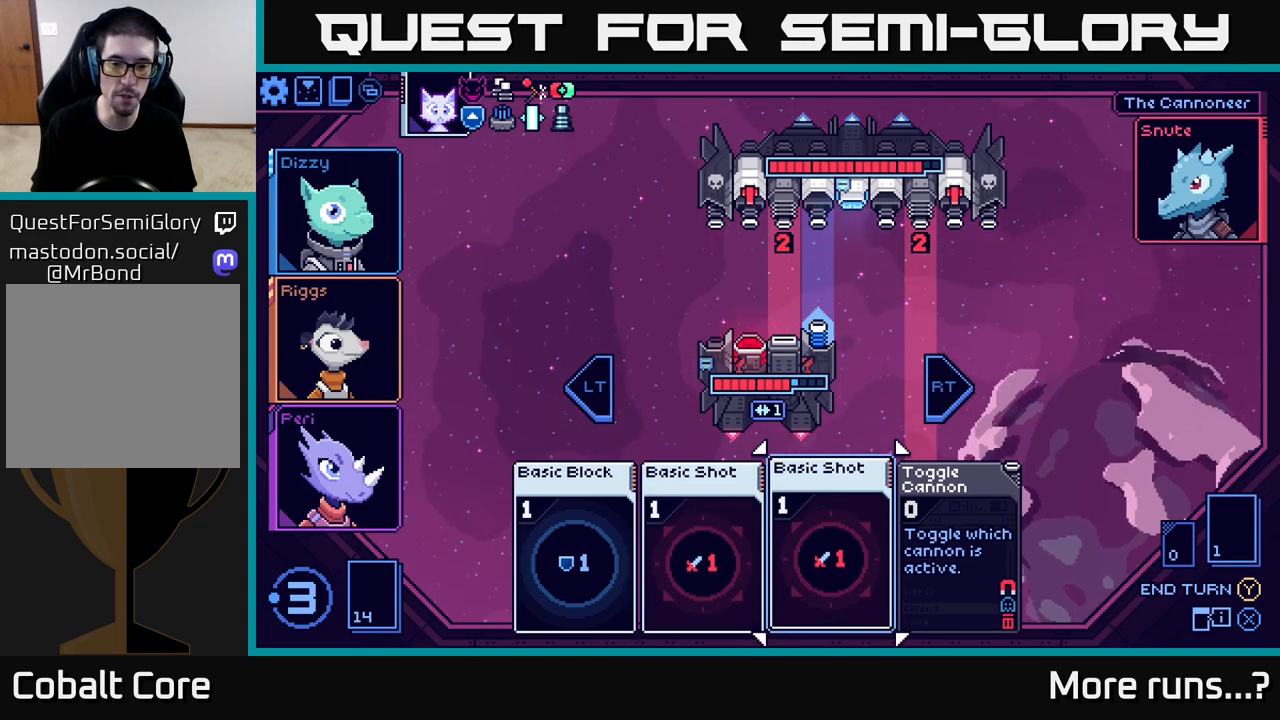
Gameplay with a controller (Xbox layout); each line is a JSON object with the inputs held at the frame after it. "events" lists button and stick changes between this image and that frame as [ms after this image, input, new state], when the widget could be followed in between. Not read: L1 R1.
{"buttons": [], "left_stick": "center", "right_stick": "center", "events": []}
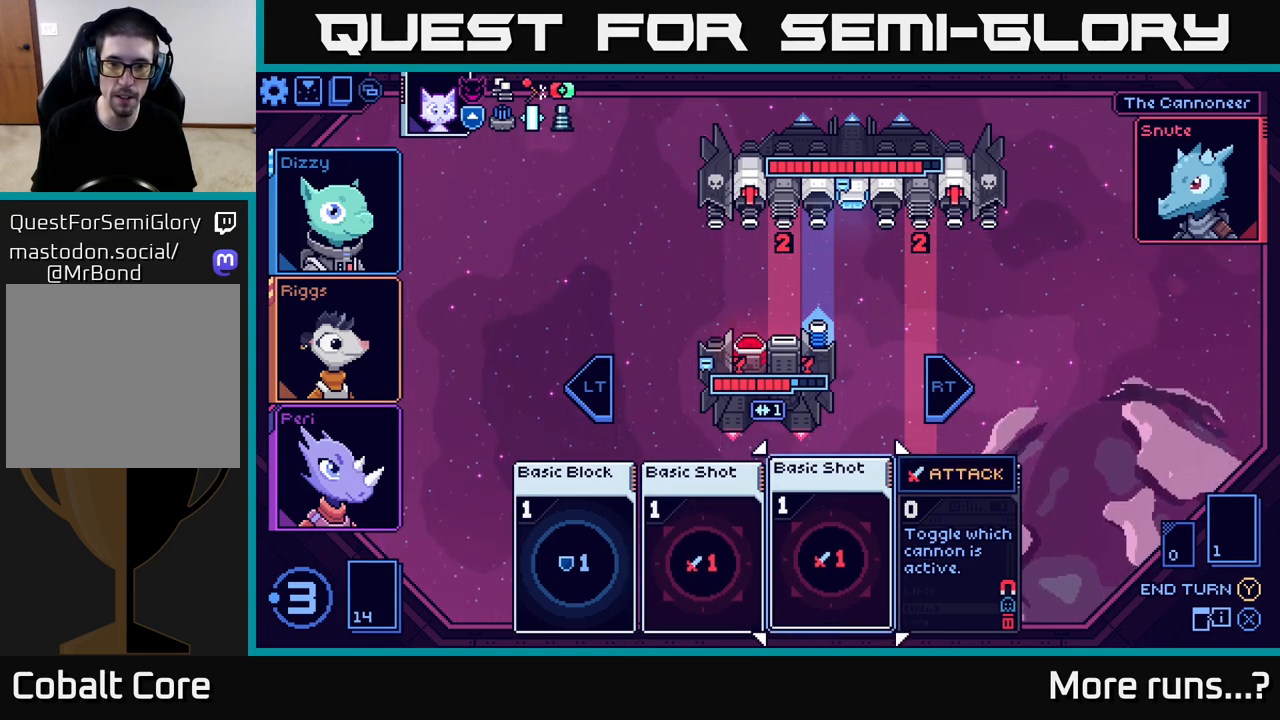
{"buttons": [], "left_stick": "left", "right_stick": "center", "events": [[483, "left_stick", "left"]]}
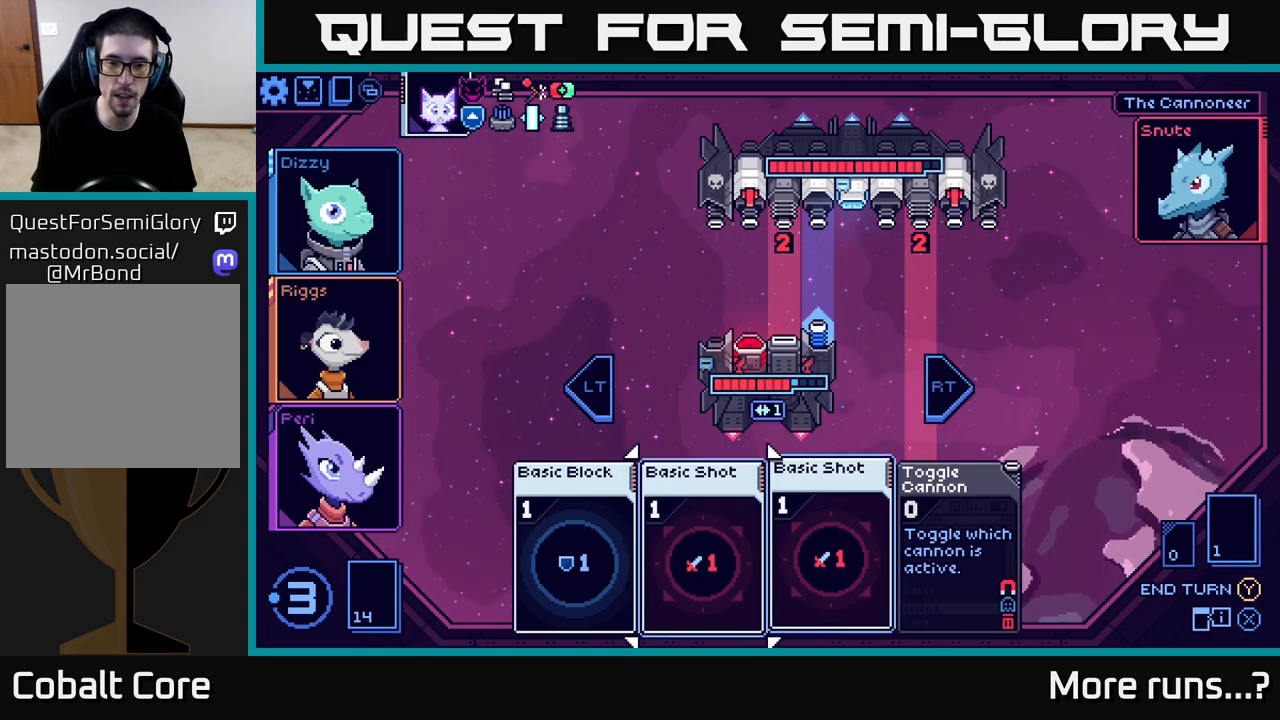
{"buttons": [], "left_stick": "center", "right_stick": "center", "events": [[200, "left_stick", "center"]]}
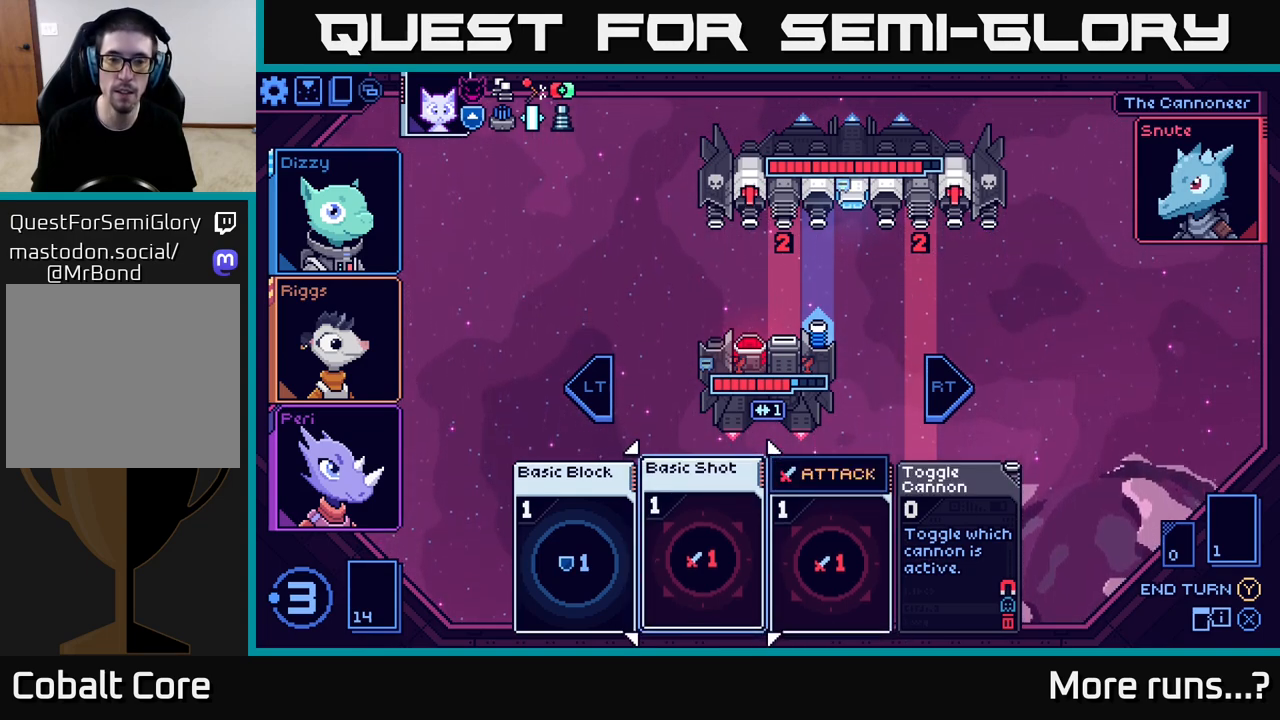
{"buttons": [], "left_stick": "center", "right_stick": "center", "events": [[167, "left_stick", "right"], [400, "left_stick", "center"]]}
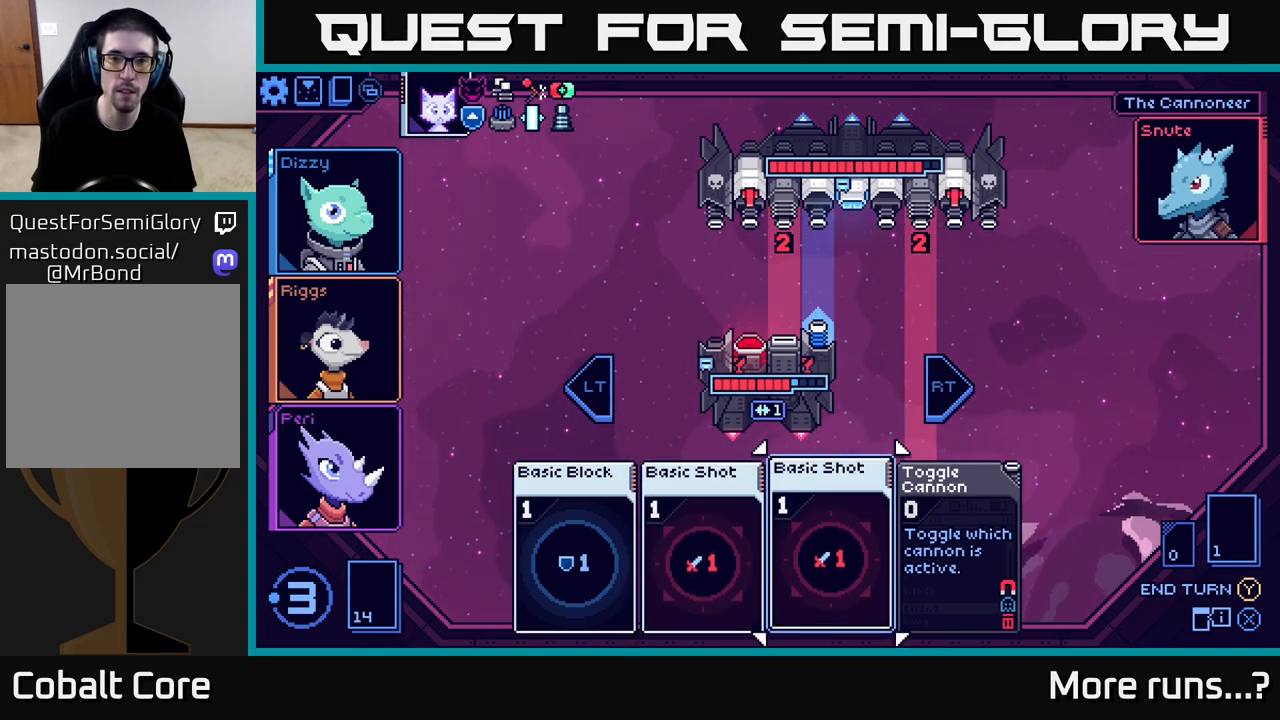
{"buttons": [], "left_stick": "center", "right_stick": "center", "events": []}
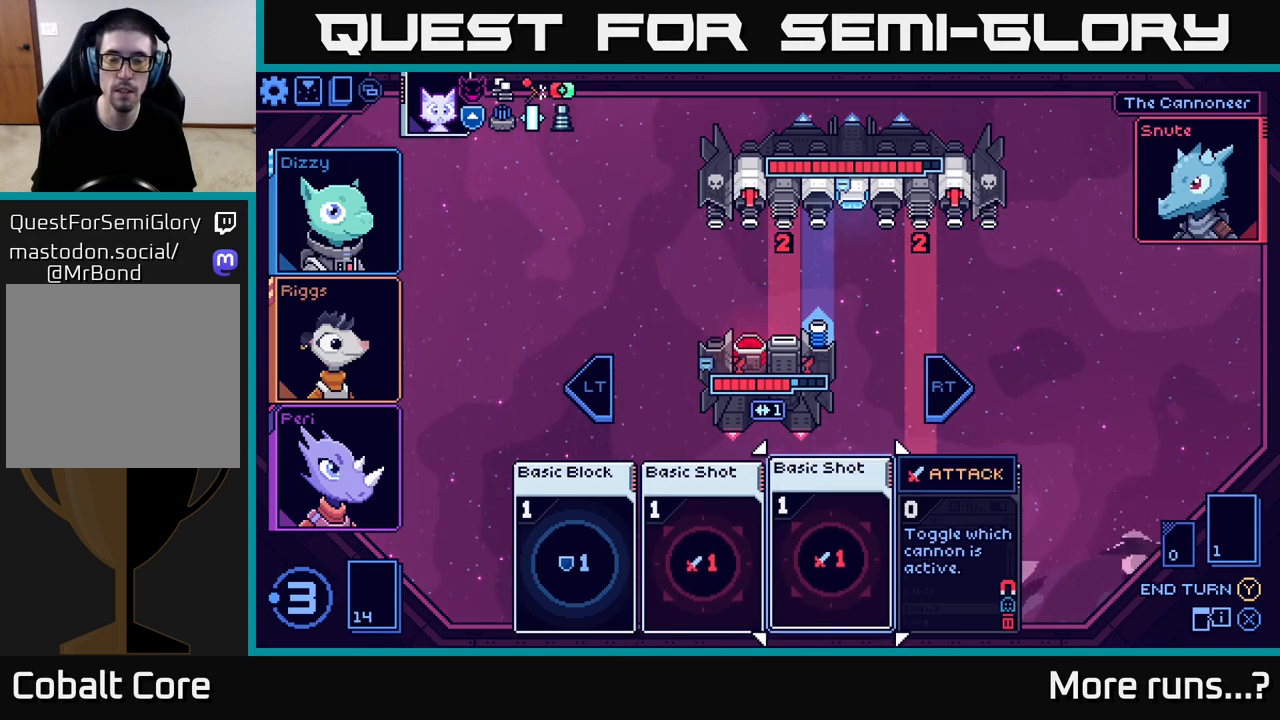
{"buttons": [], "left_stick": "center", "right_stick": "center", "events": []}
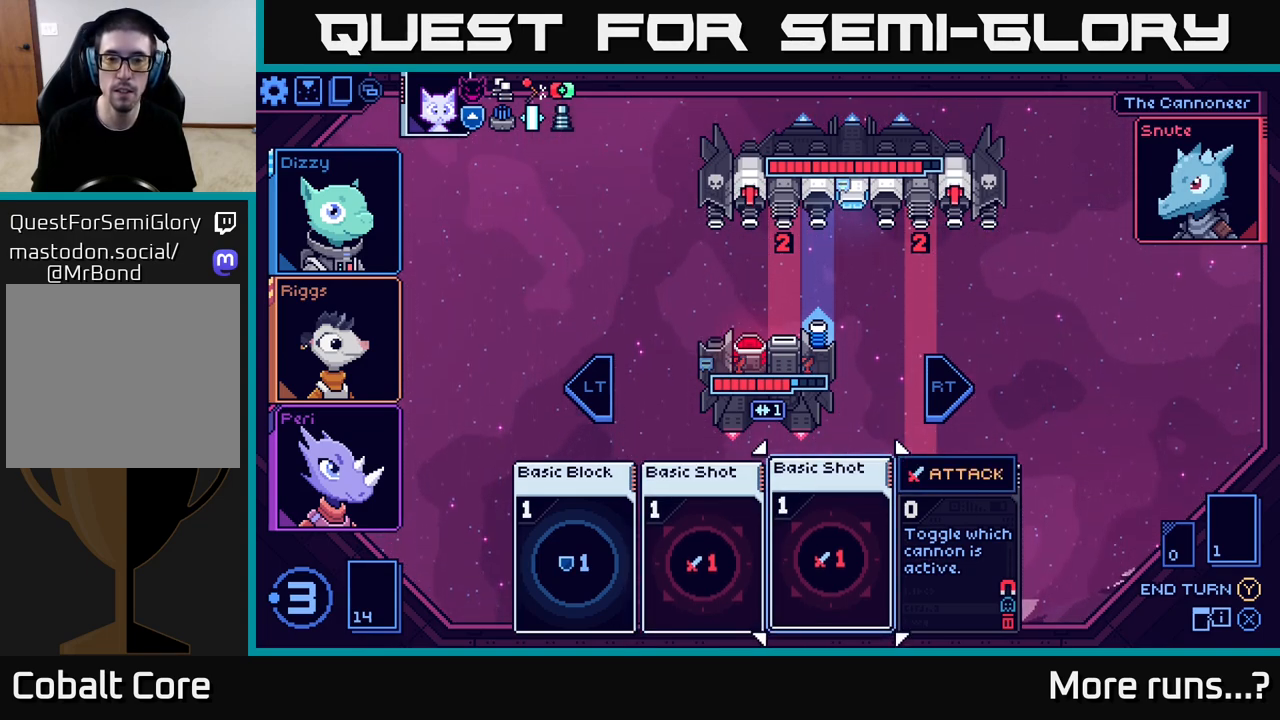
{"buttons": [], "left_stick": "center", "right_stick": "center", "events": []}
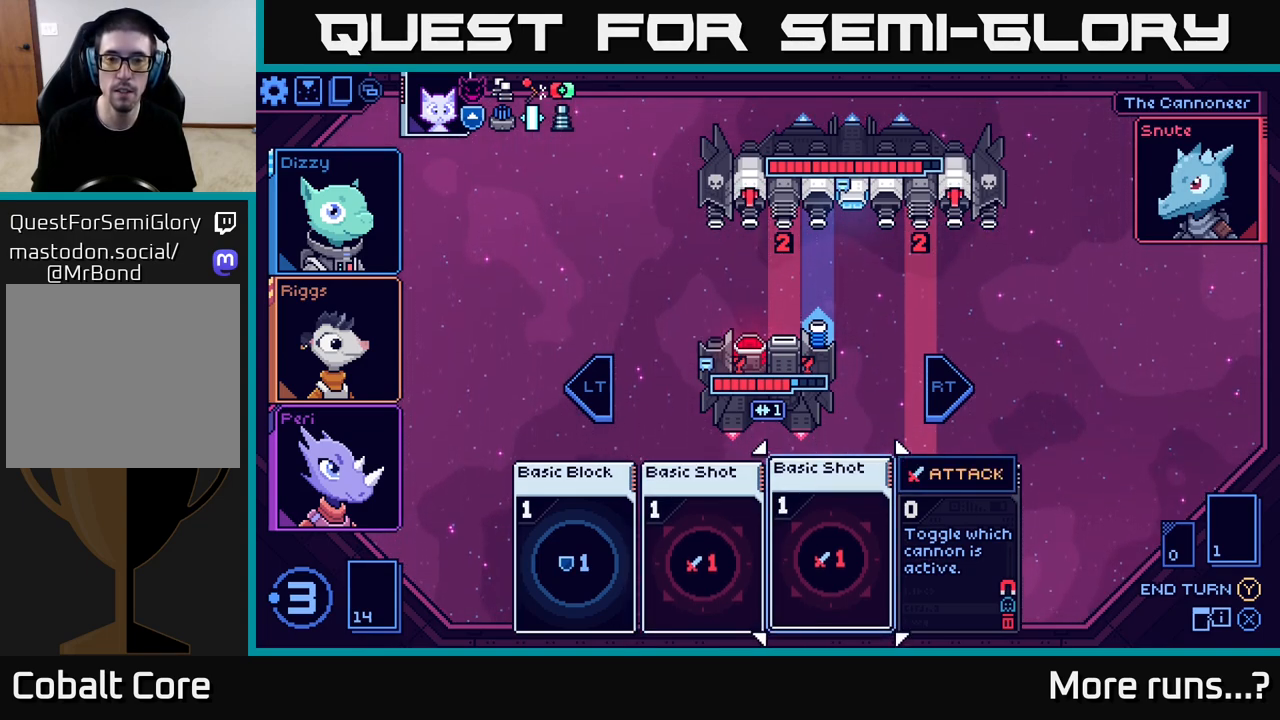
{"buttons": [], "left_stick": "center", "right_stick": "center", "events": []}
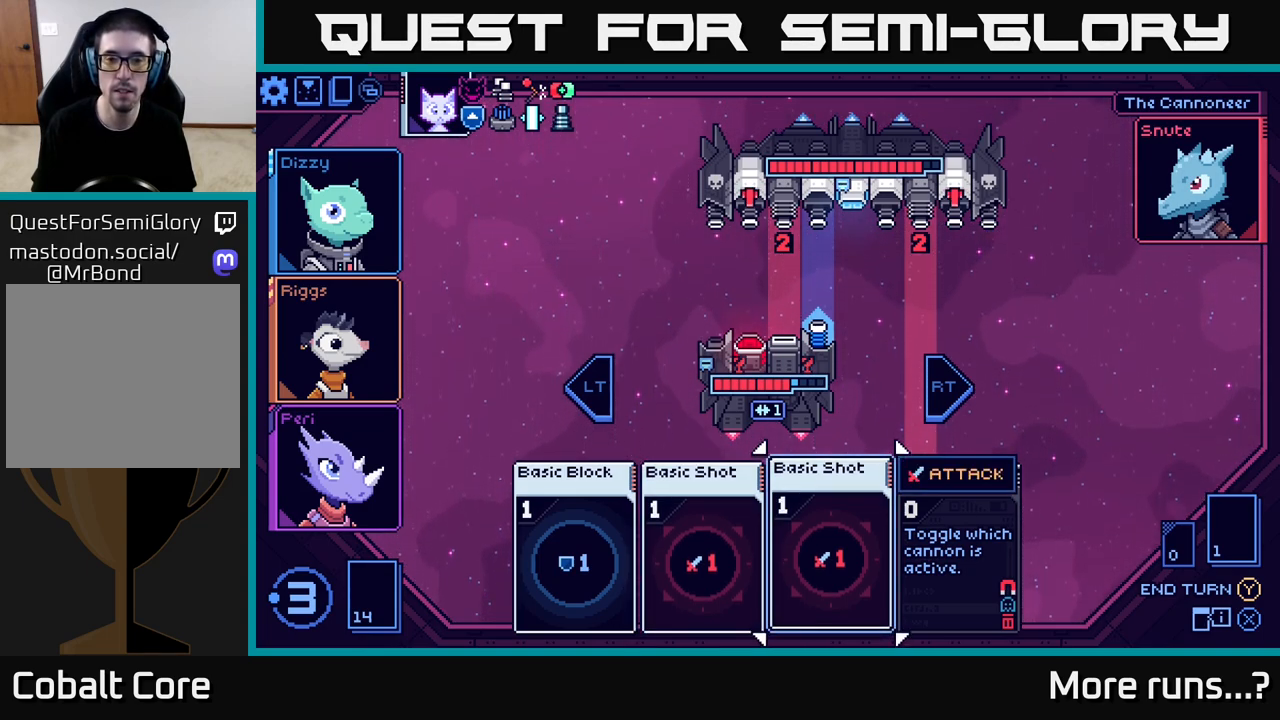
{"buttons": [], "left_stick": "left", "right_stick": "center", "events": [[467, "left_stick", "left"]]}
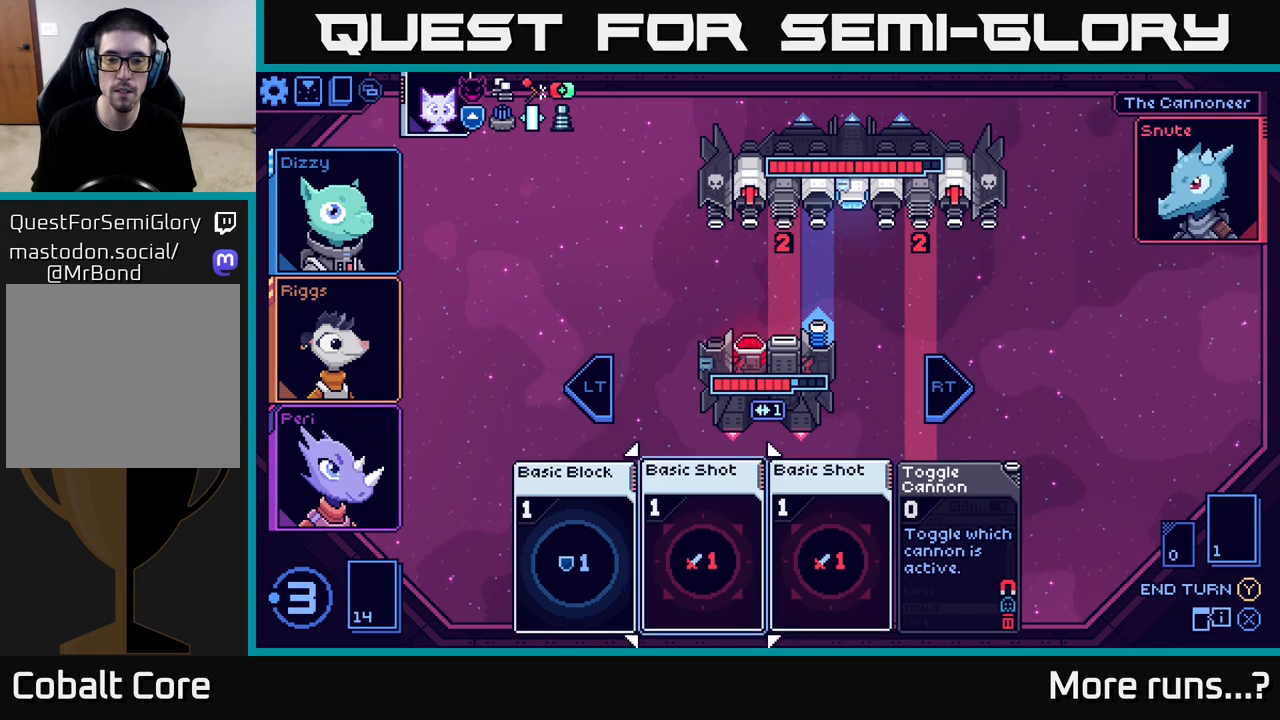
{"buttons": [], "left_stick": "center", "right_stick": "center", "events": [[150, "left_stick", "center"]]}
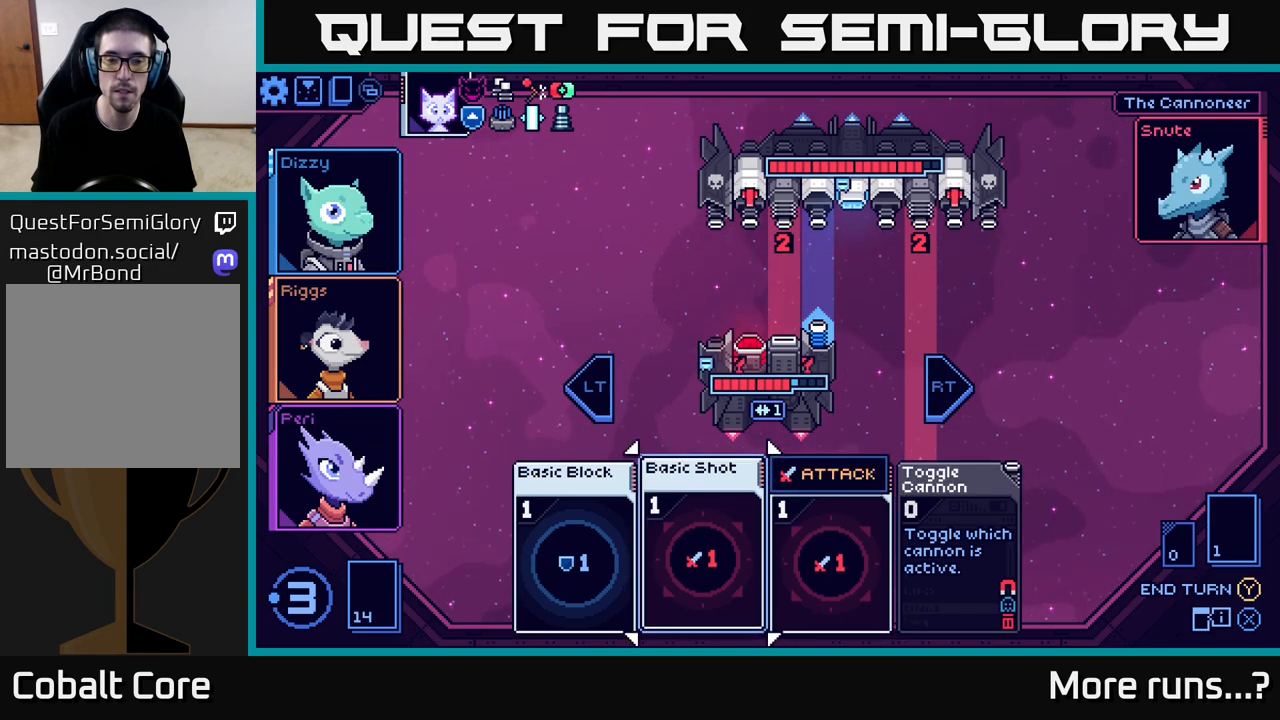
{"buttons": [], "left_stick": "center", "right_stick": "center", "events": []}
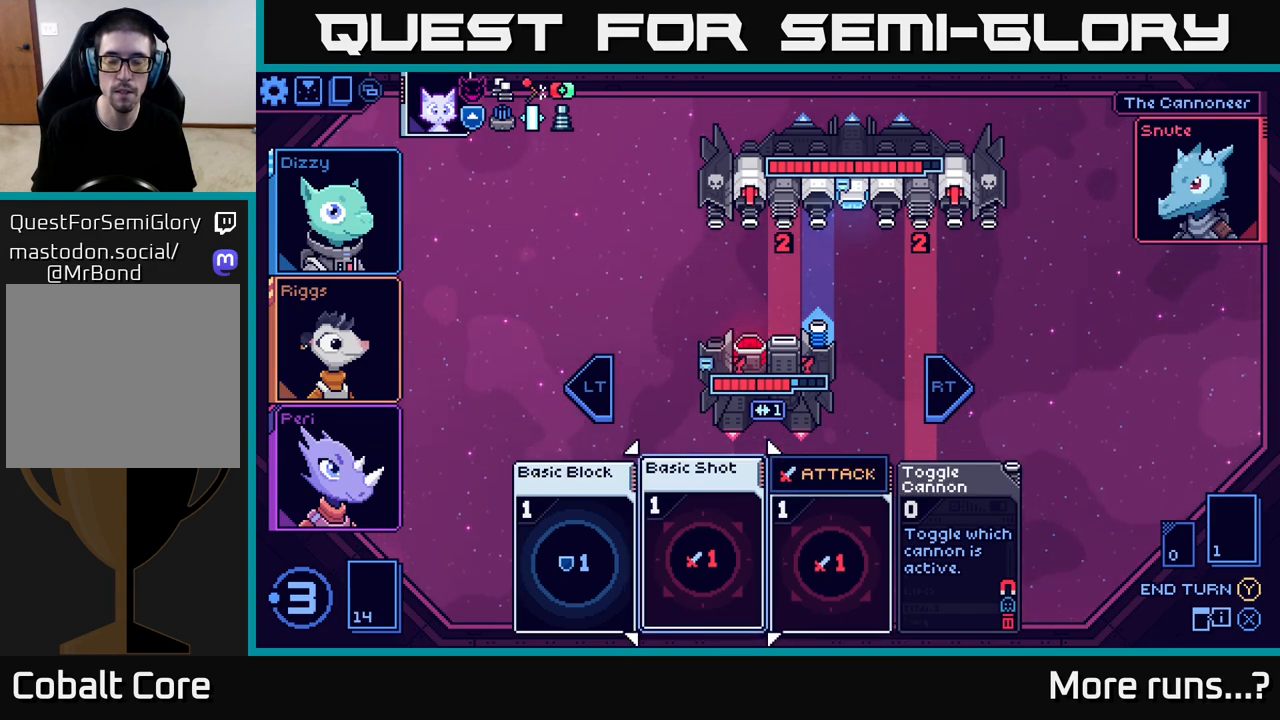
{"buttons": [], "left_stick": "center", "right_stick": "center", "events": [[233, "A", "down"], [300, "A", "up"]]}
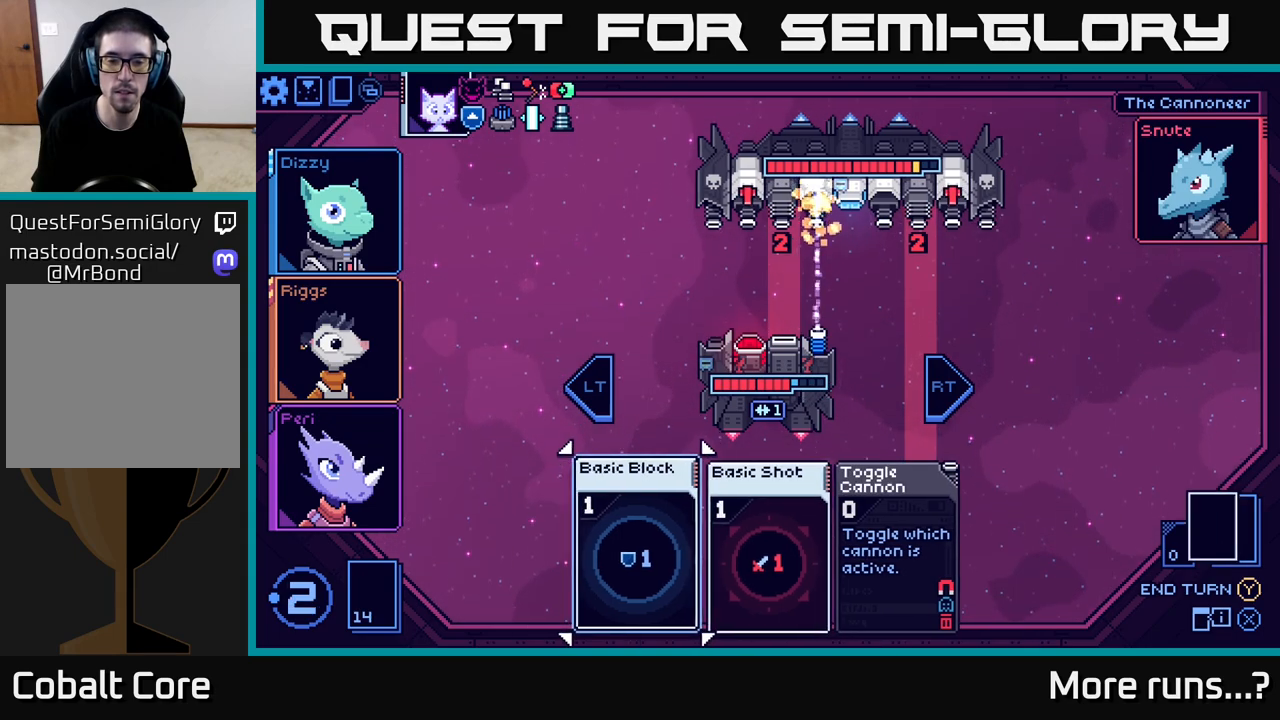
{"buttons": [], "left_stick": "center", "right_stick": "center", "events": [[300, "left_stick", "right"], [467, "left_stick", "center"]]}
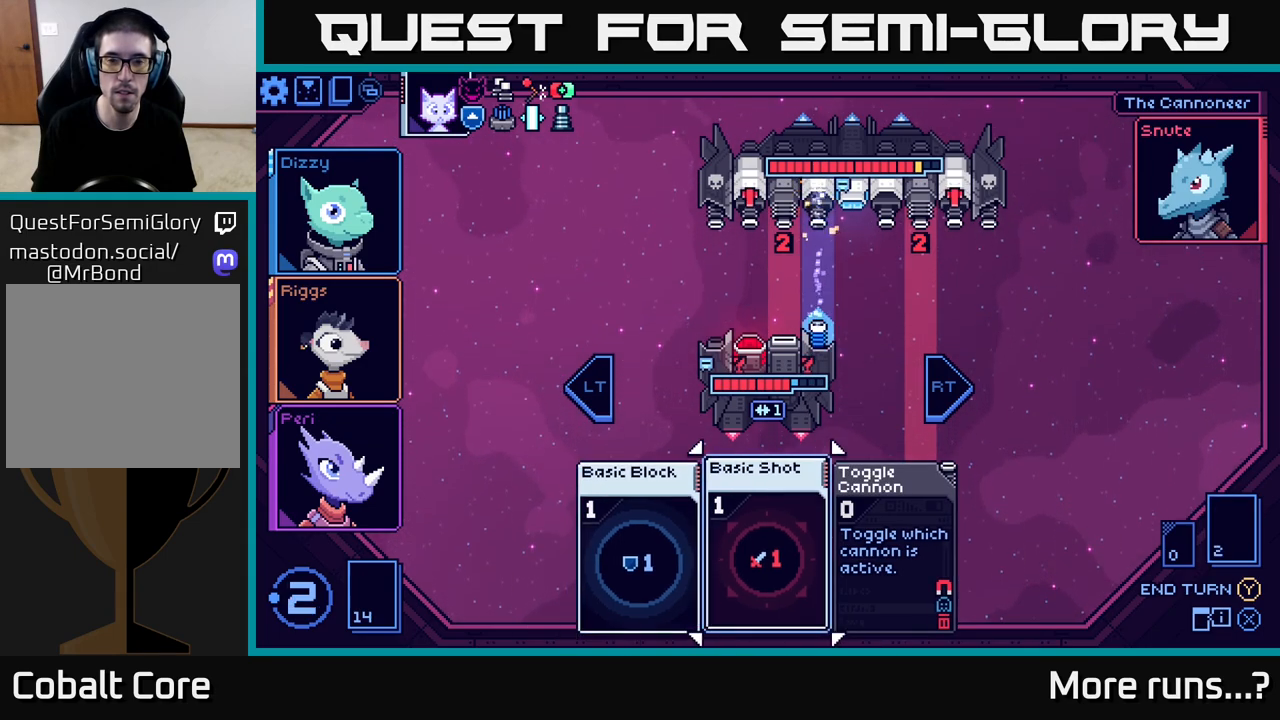
{"buttons": [], "left_stick": "center", "right_stick": "center", "events": [[67, "A", "down"], [150, "A", "up"]]}
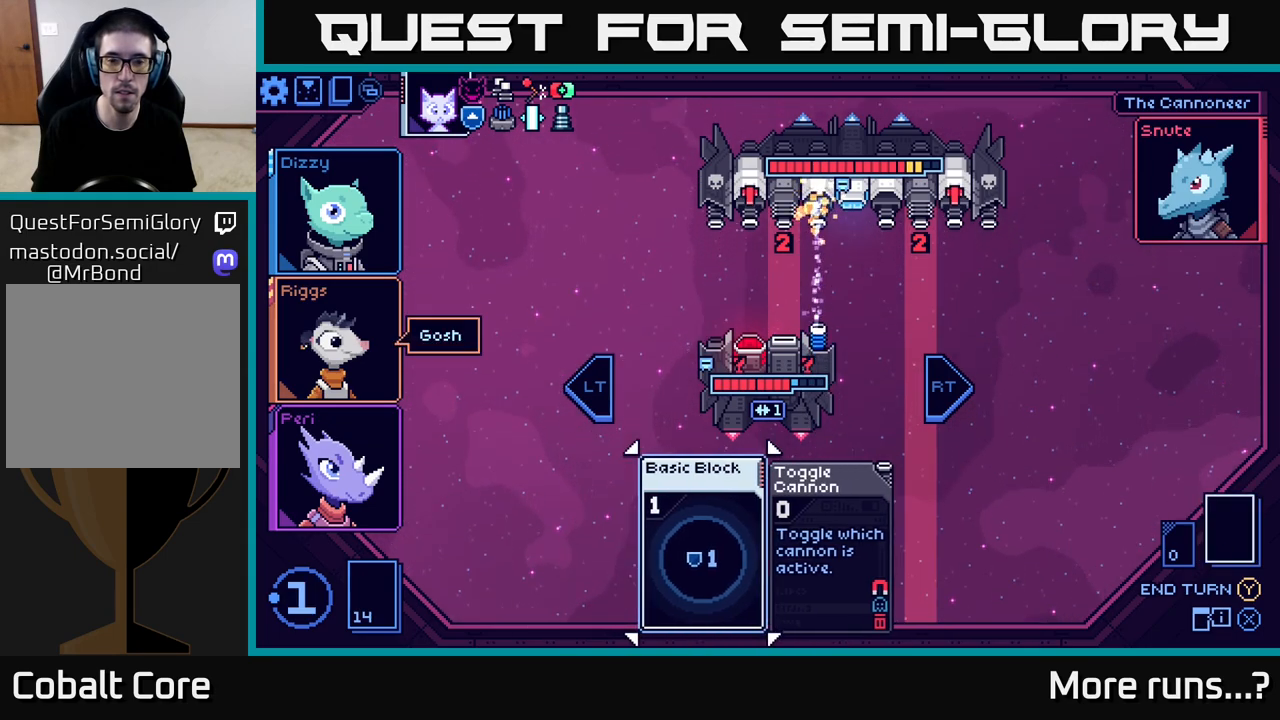
{"buttons": [], "left_stick": "right", "right_stick": "center", "events": [[67, "left_stick", "left"], [267, "left_stick", "center"], [500, "left_stick", "right"]]}
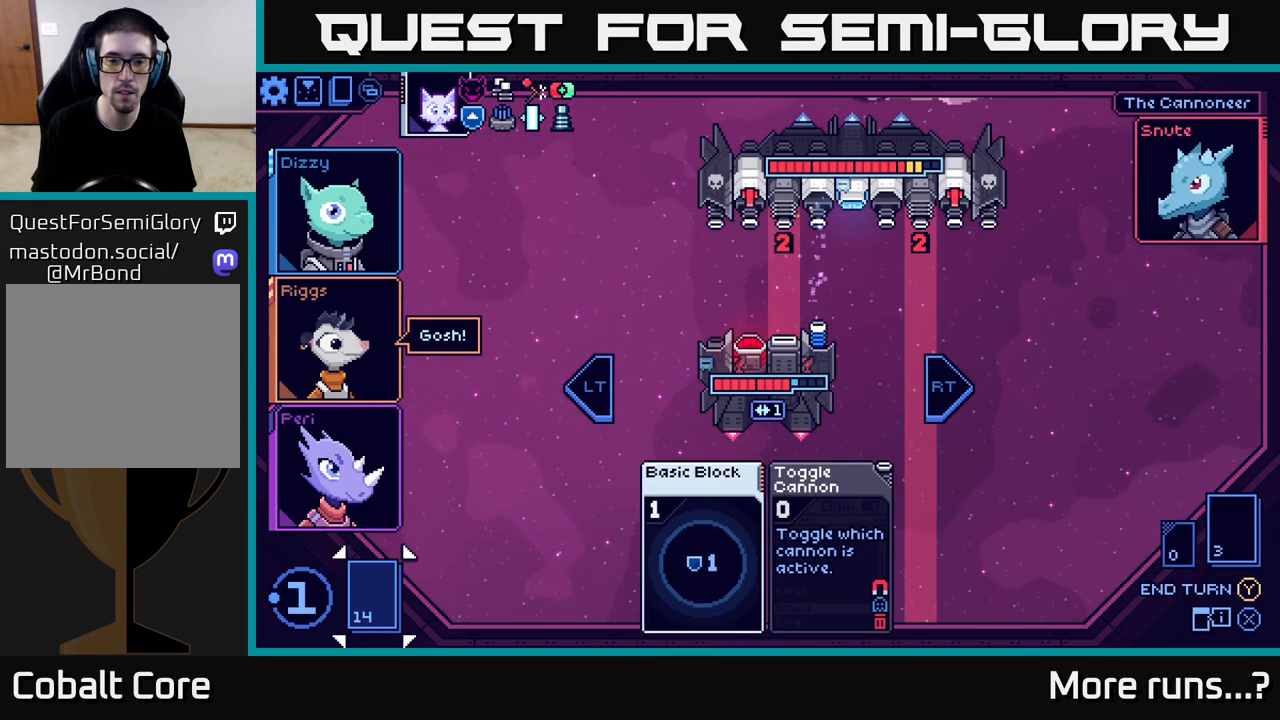
{"buttons": ["A"], "left_stick": "center", "right_stick": "center", "events": [[183, "left_stick", "center"], [450, "A", "down"]]}
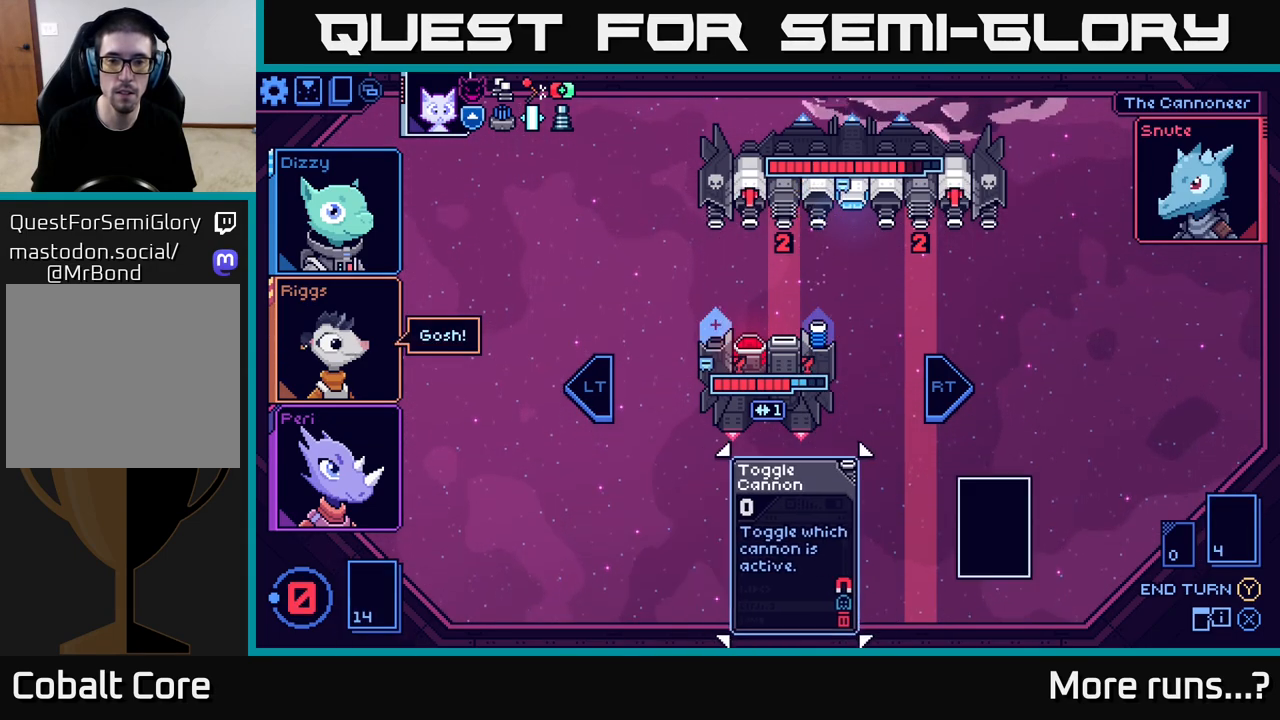
{"buttons": [], "left_stick": "center", "right_stick": "center", "events": [[17, "A", "up"]]}
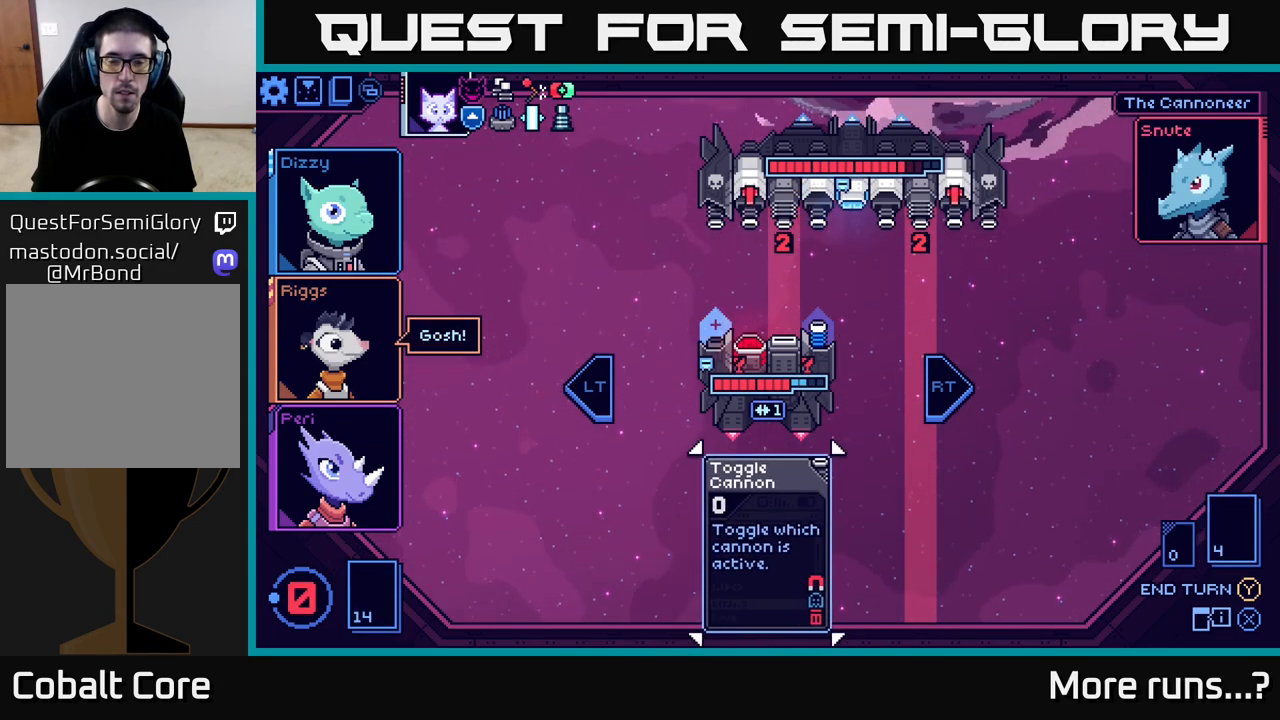
{"buttons": [], "left_stick": "center", "right_stick": "center", "events": []}
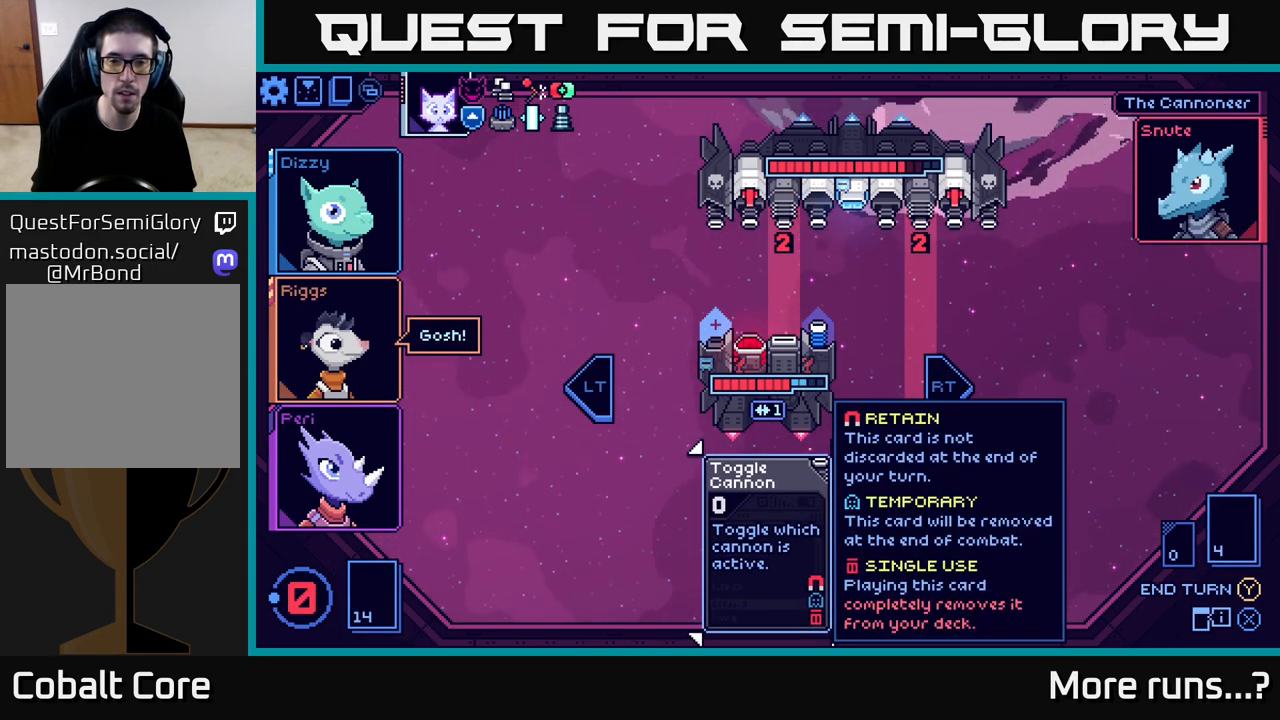
{"buttons": [], "left_stick": "center", "right_stick": "center", "events": []}
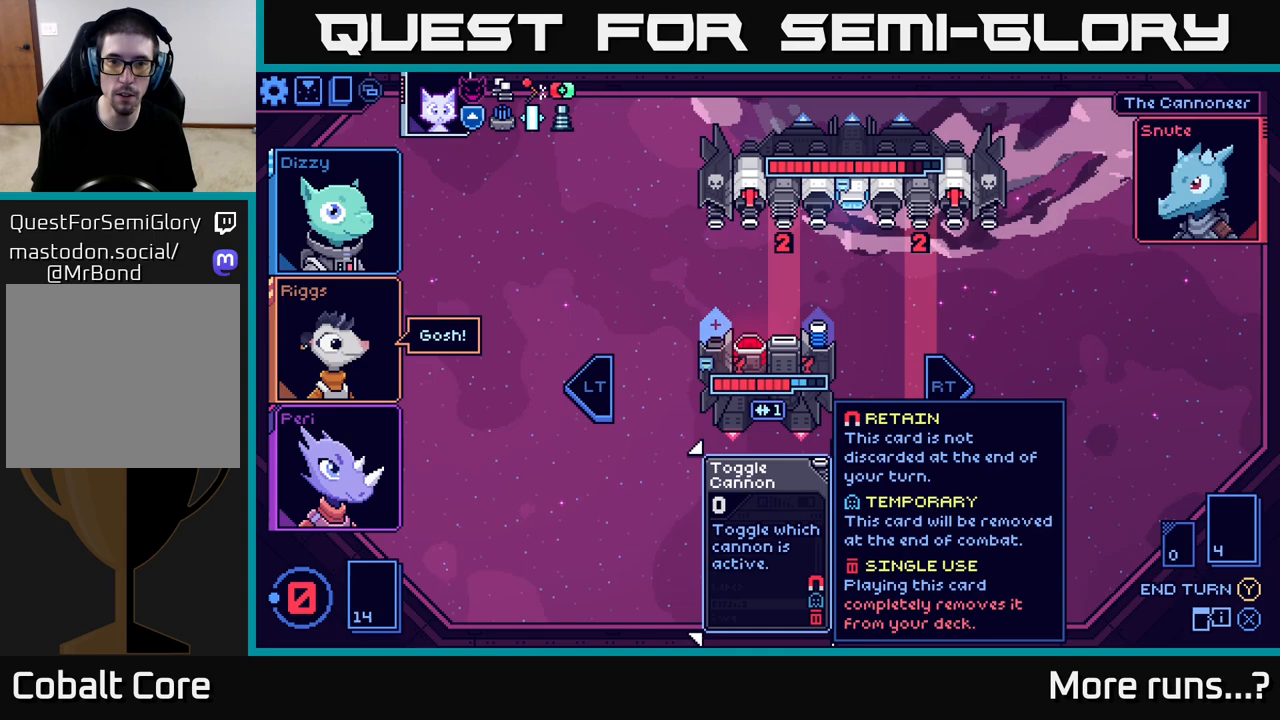
{"buttons": [], "left_stick": "center", "right_stick": "center", "events": []}
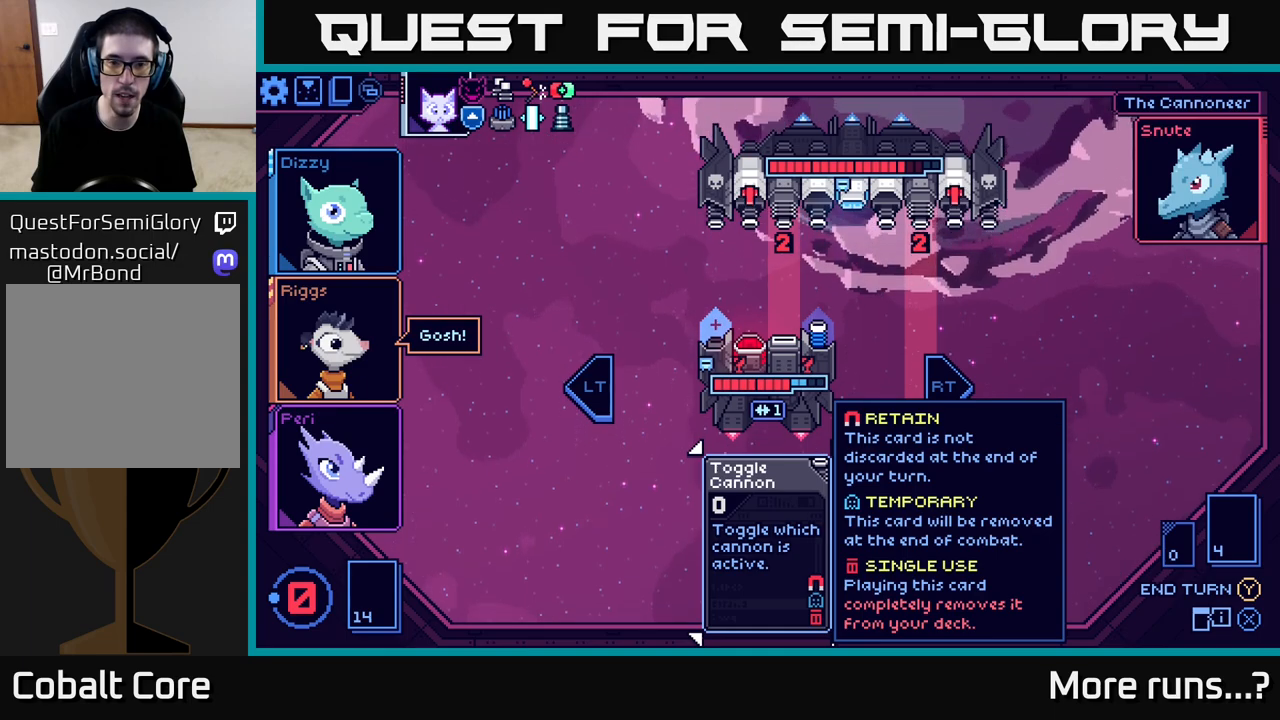
{"buttons": [], "left_stick": "center", "right_stick": "center", "events": []}
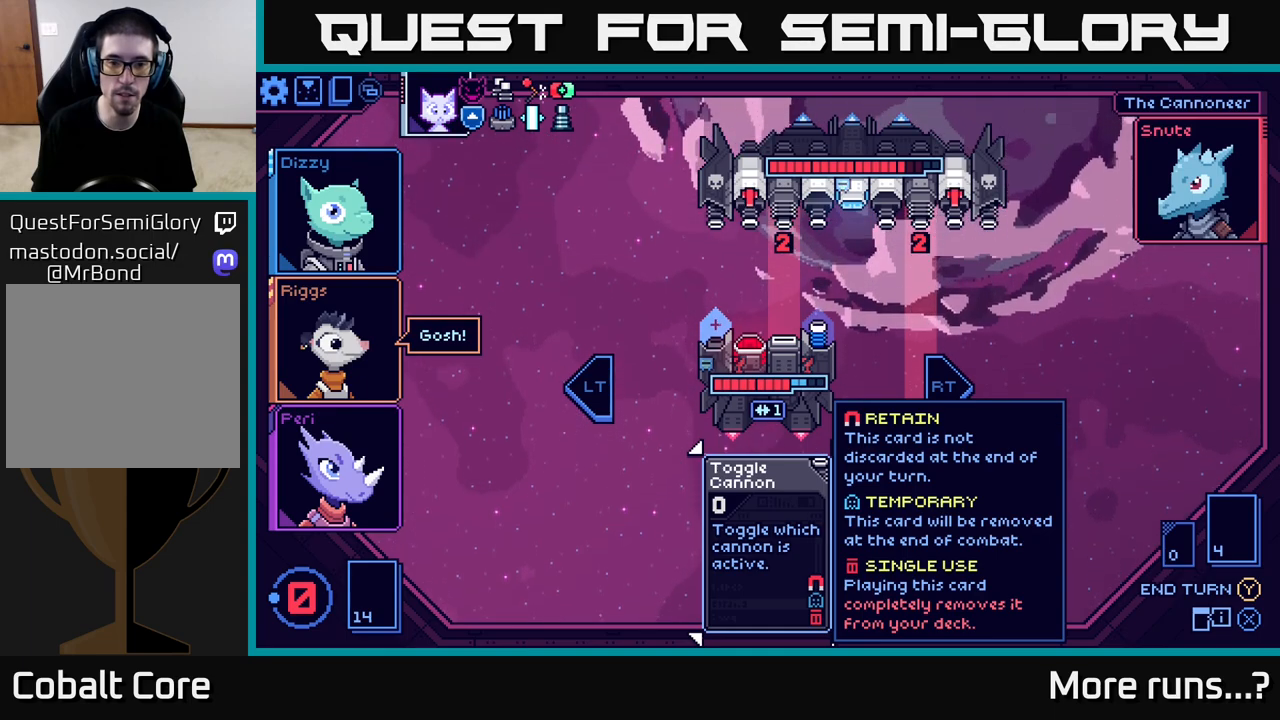
{"buttons": [], "left_stick": "center", "right_stick": "center", "events": [[283, "L2", "down"], [400, "L2", "up"]]}
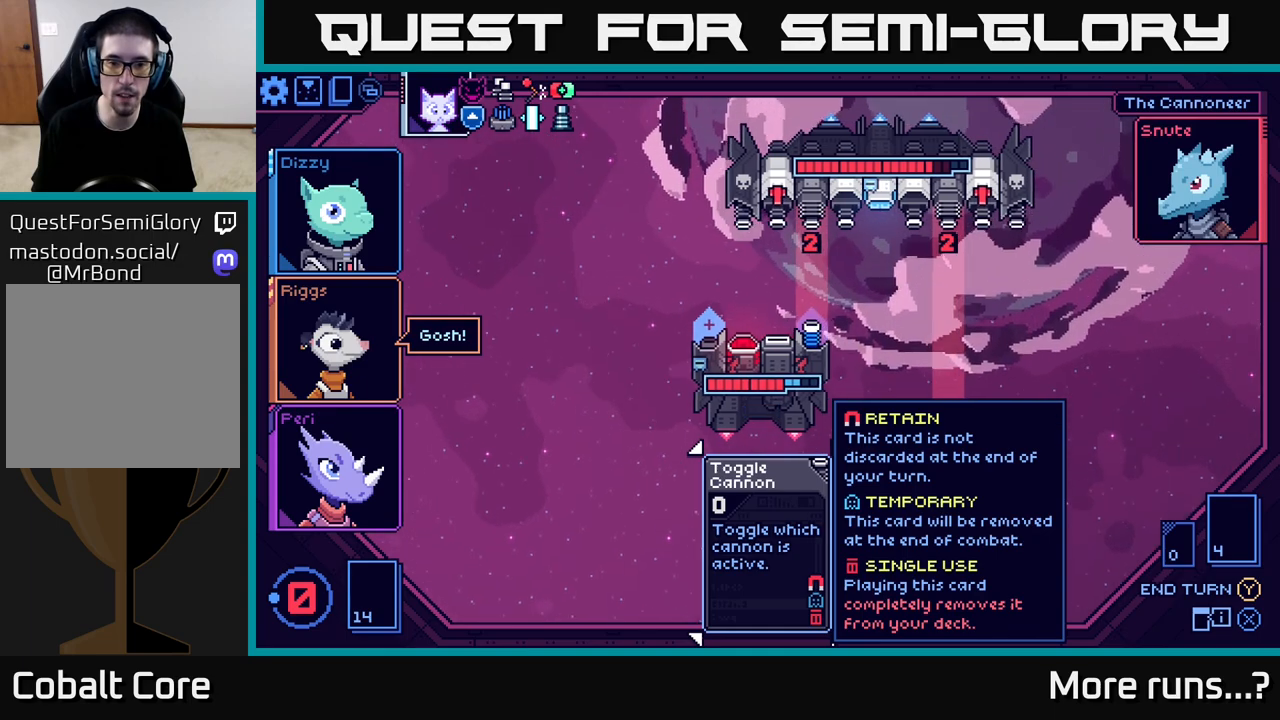
{"buttons": [], "left_stick": "right", "right_stick": "center", "events": [[483, "left_stick", "right"]]}
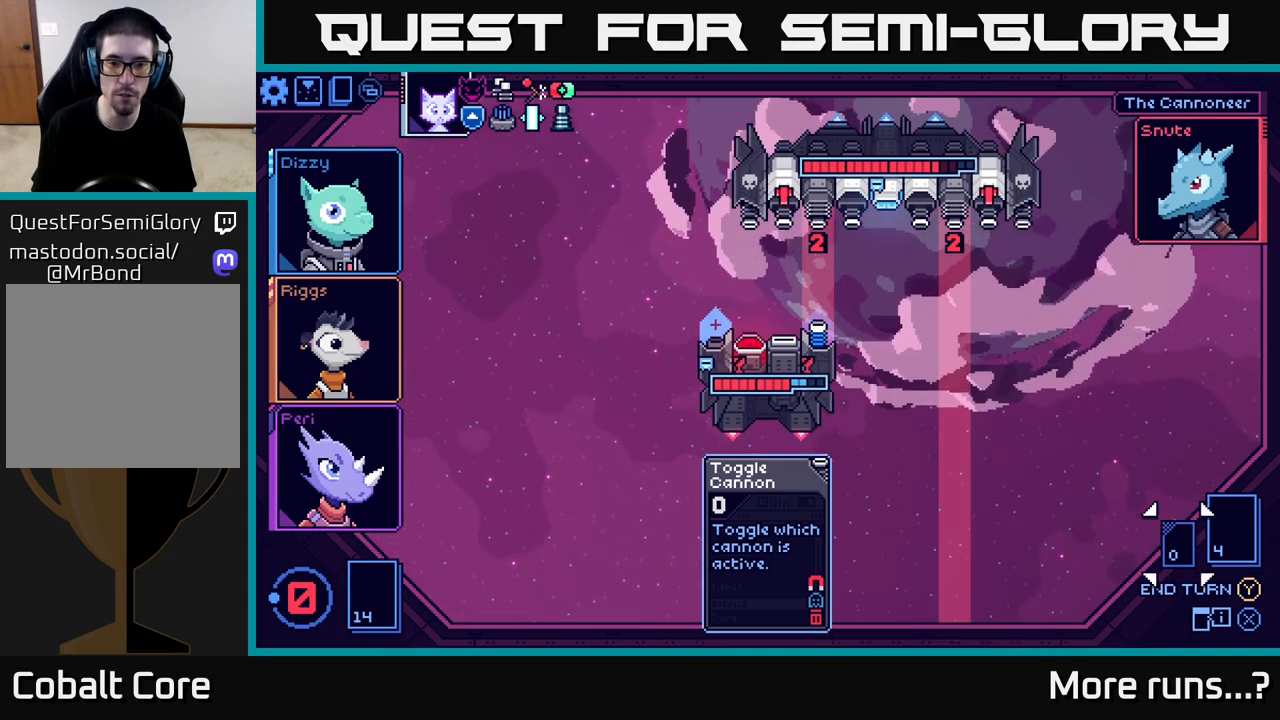
{"buttons": [], "left_stick": "left", "right_stick": "center", "events": [[183, "left_stick", "center"], [333, "left_stick", "left"]]}
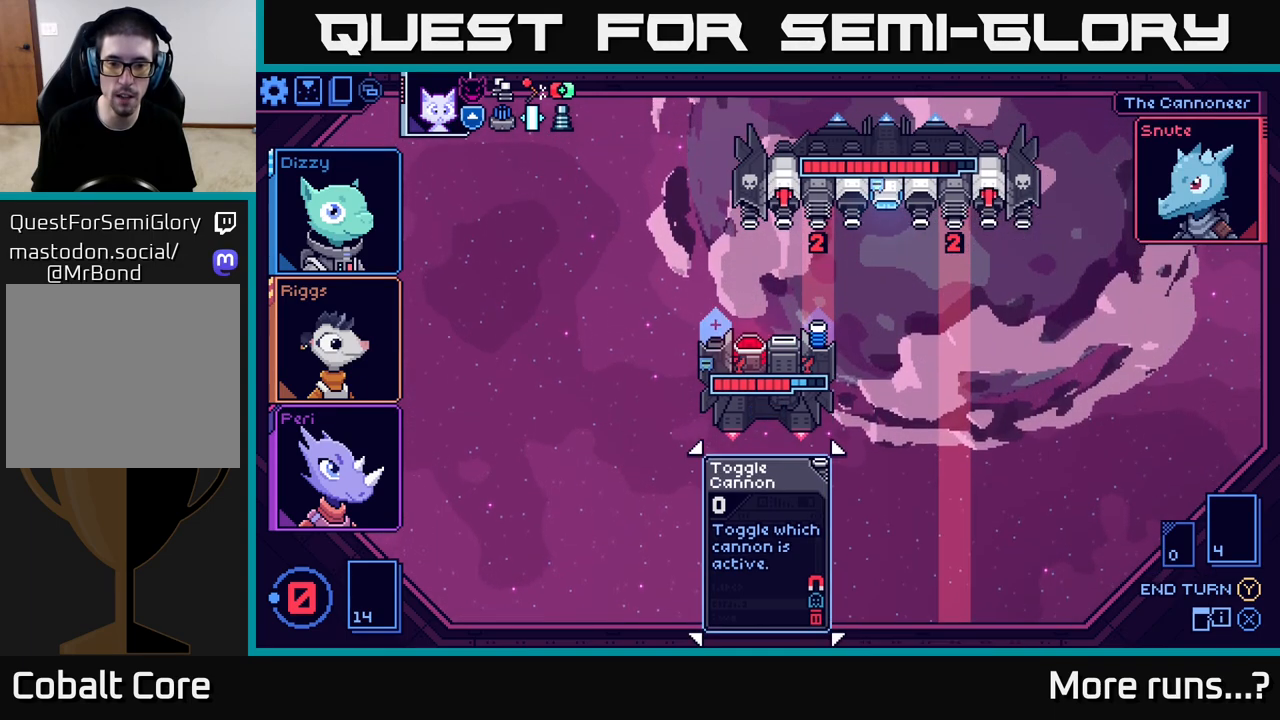
{"buttons": [], "left_stick": "center", "right_stick": "center", "events": [[17, "left_stick", "center"], [217, "A", "down"], [300, "A", "up"]]}
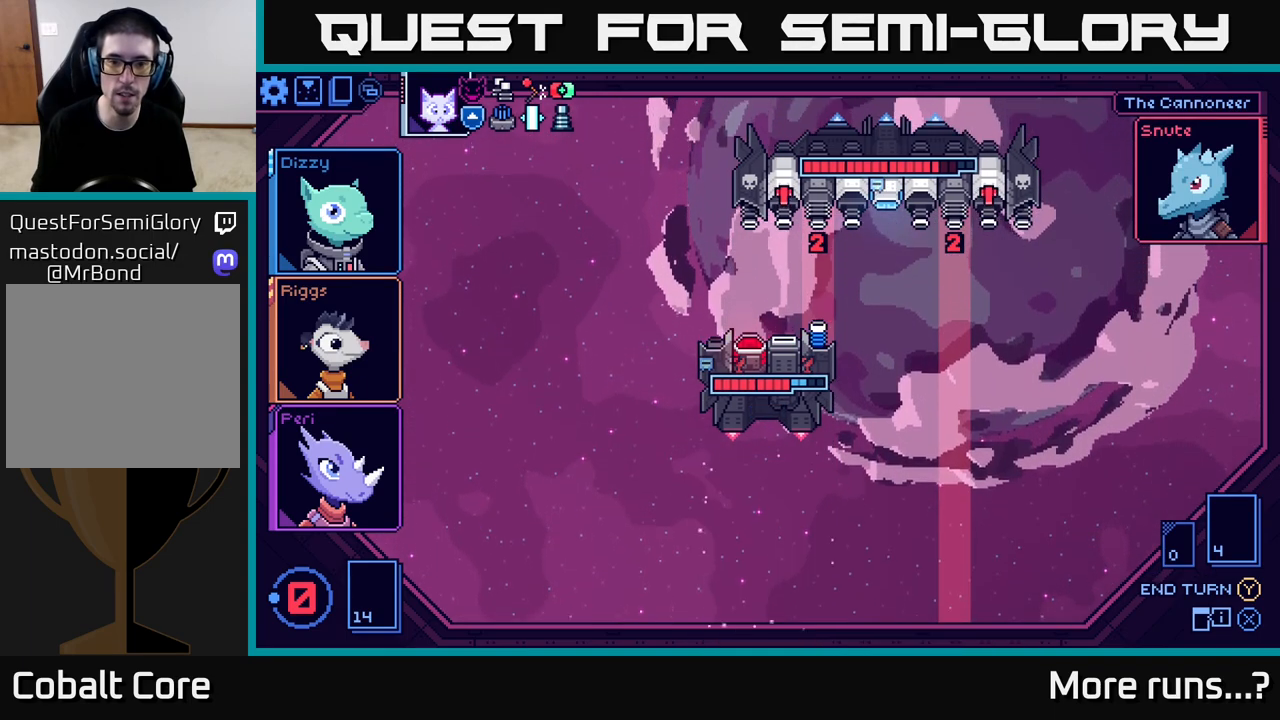
{"buttons": [], "left_stick": "center", "right_stick": "center", "events": []}
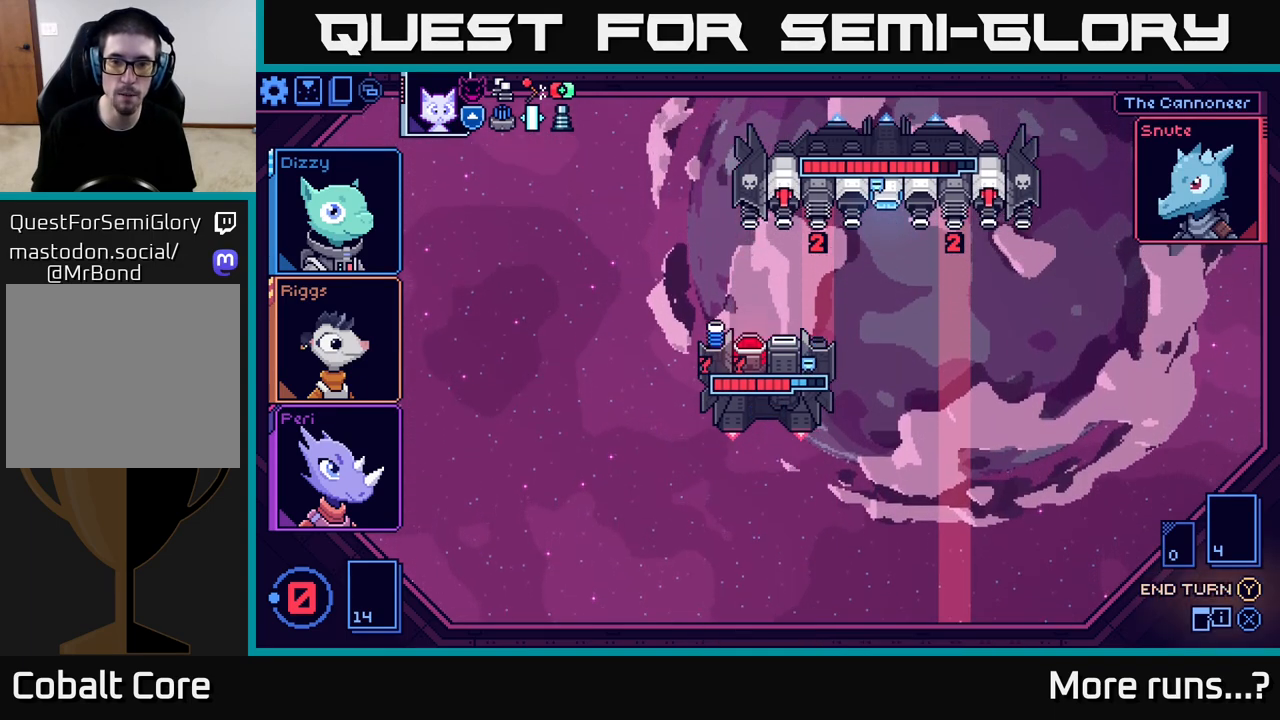
{"buttons": [], "left_stick": "center", "right_stick": "center", "events": [[233, "Y", "down"], [283, "Y", "up"]]}
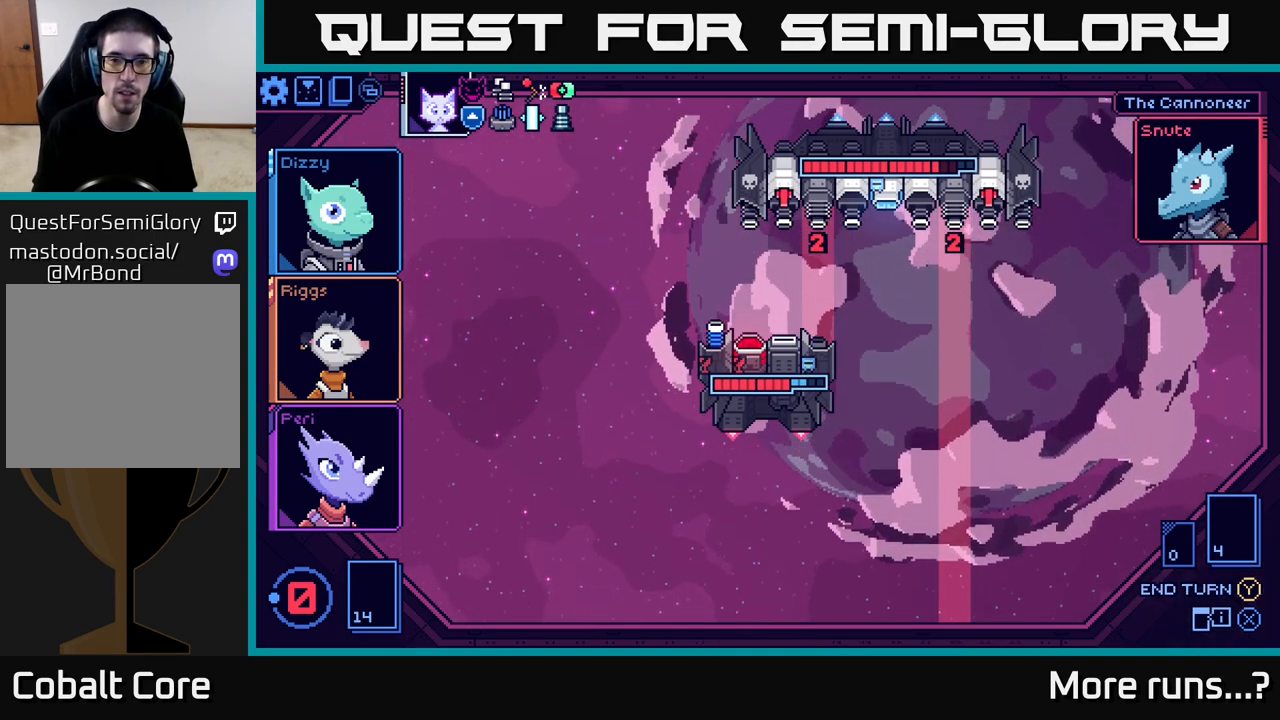
{"buttons": [], "left_stick": "center", "right_stick": "center", "events": []}